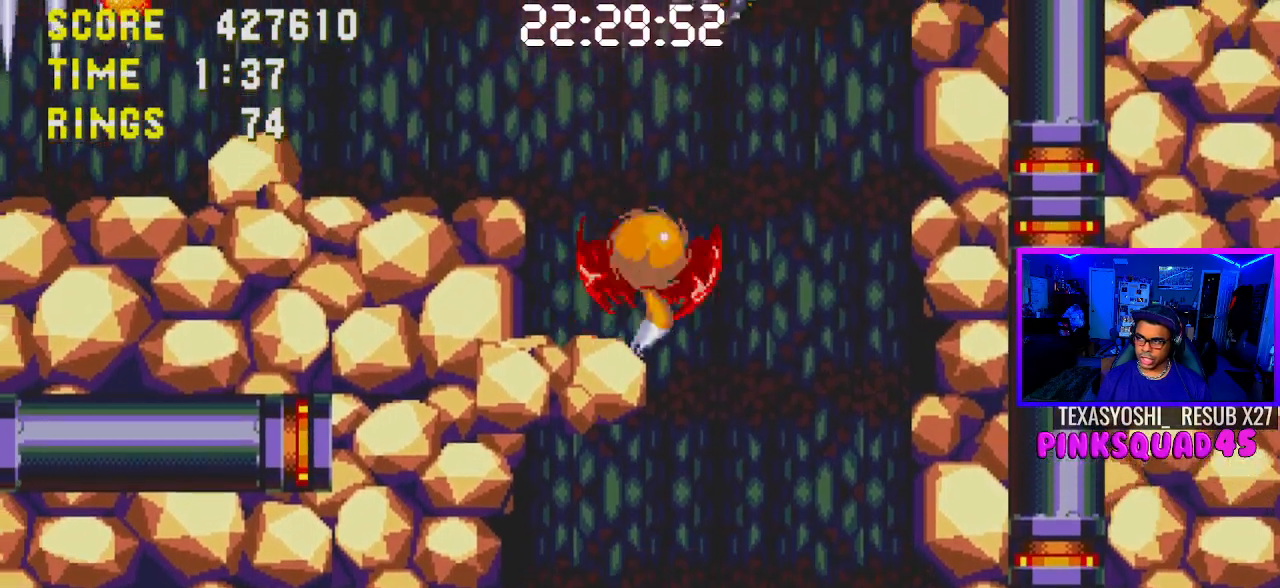
Gameplay with a controller (PlayStation layout); each line is a JSON object with the inputs held at the frame after it. "events" lists button and stick changes between this image and that frame as [ms after this image, input, new state], when the widget could be followed in between. Not read: L1 L3 R1 R3.
{"buttons": ["DPAD_RIGHT"], "left_stick": "center", "right_stick": "center", "events": [[67, "CROSS", "up"]]}
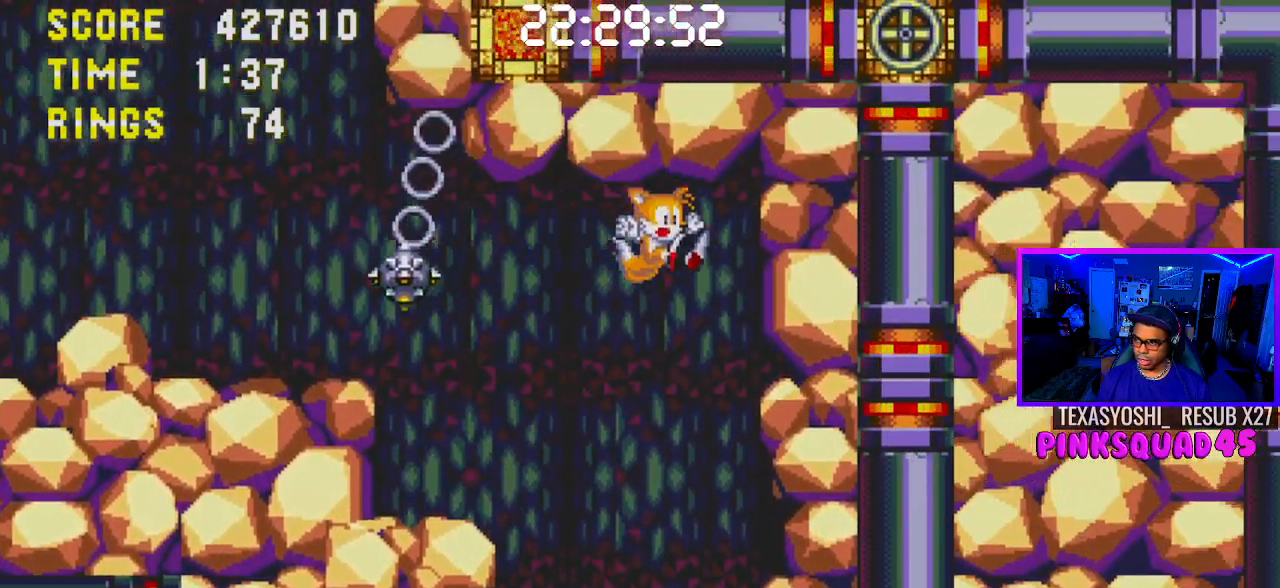
{"buttons": ["DPAD_RIGHT"], "left_stick": "center", "right_stick": "center", "events": [[183, "DPAD_RIGHT", "up"], [283, "DPAD_RIGHT", "down"]]}
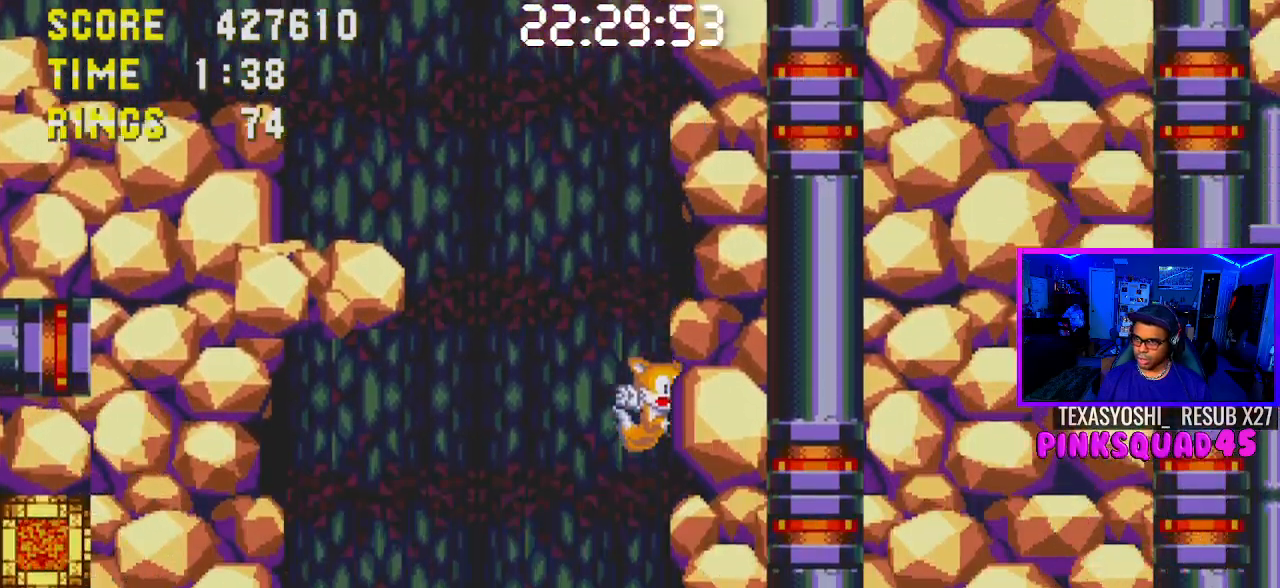
{"buttons": ["CROSS", "DPAD_RIGHT"], "left_stick": "center", "right_stick": "center", "events": [[400, "CROSS", "down"]]}
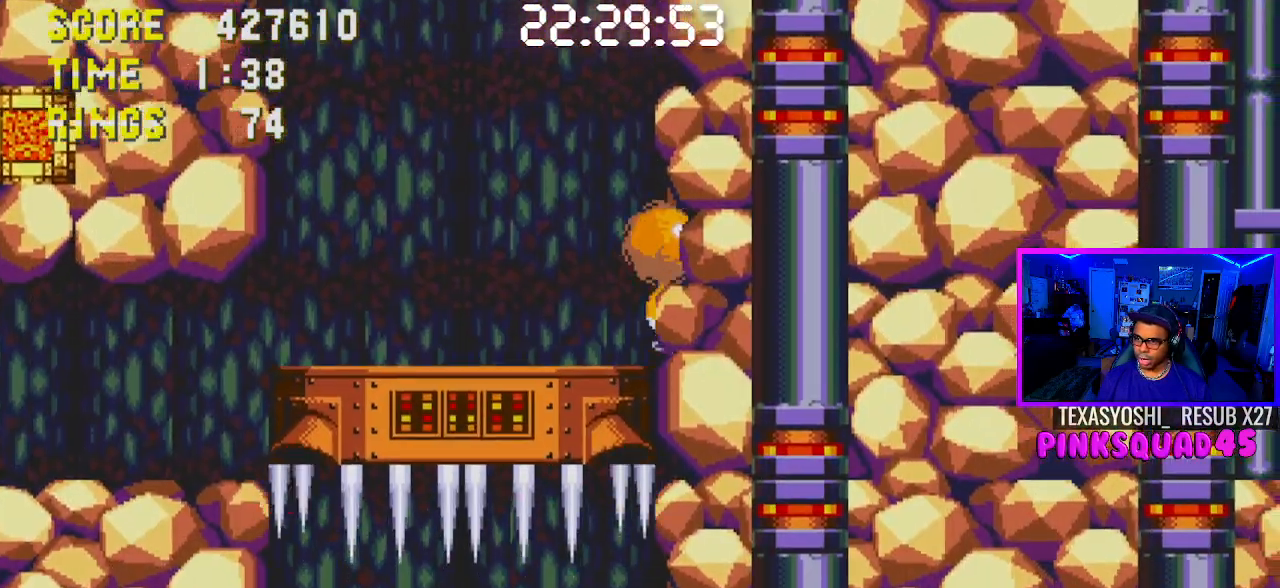
{"buttons": ["DPAD_RIGHT"], "left_stick": "center", "right_stick": "center", "events": [[200, "CROSS", "up"]]}
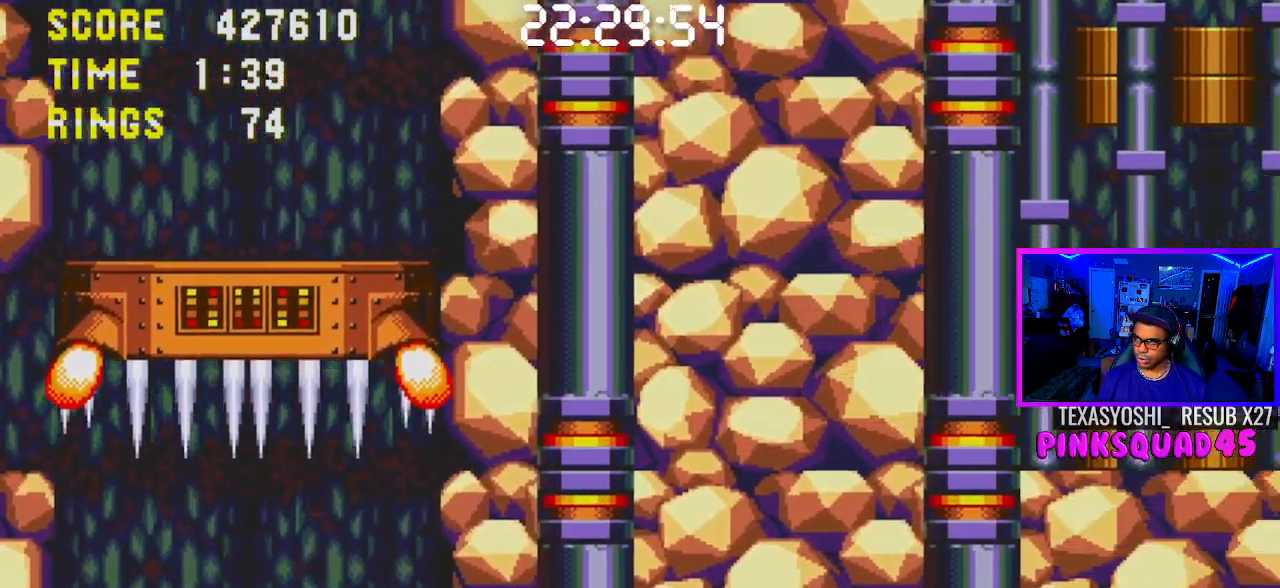
{"buttons": [], "left_stick": "center", "right_stick": "center", "events": [[317, "CROSS", "down"], [367, "DPAD_RIGHT", "up"], [483, "CROSS", "up"]]}
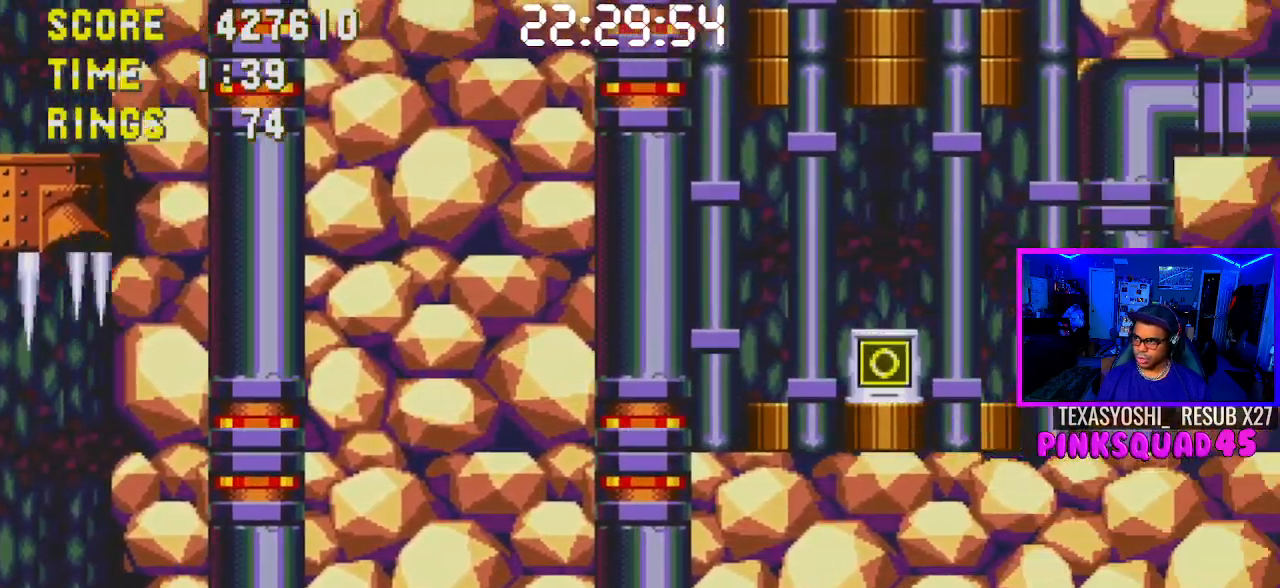
{"buttons": ["DPAD_LEFT"], "left_stick": "center", "right_stick": "center", "events": [[133, "DPAD_LEFT", "down"]]}
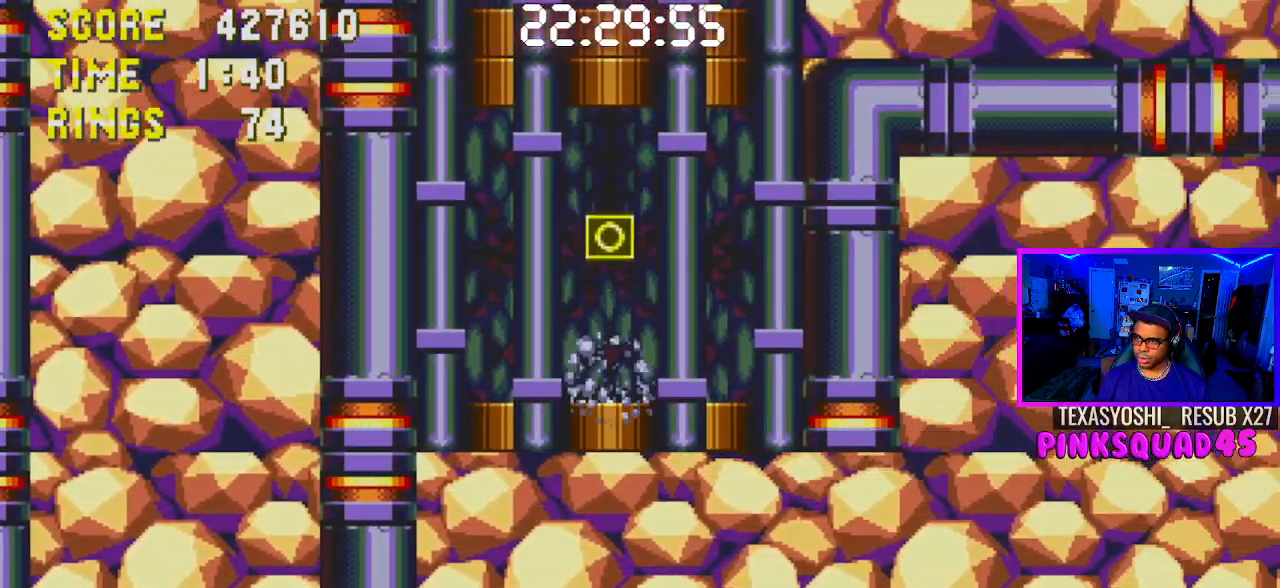
{"buttons": ["CROSS"], "left_stick": "center", "right_stick": "center", "events": [[317, "DPAD_LEFT", "up"], [367, "CROSS", "down"]]}
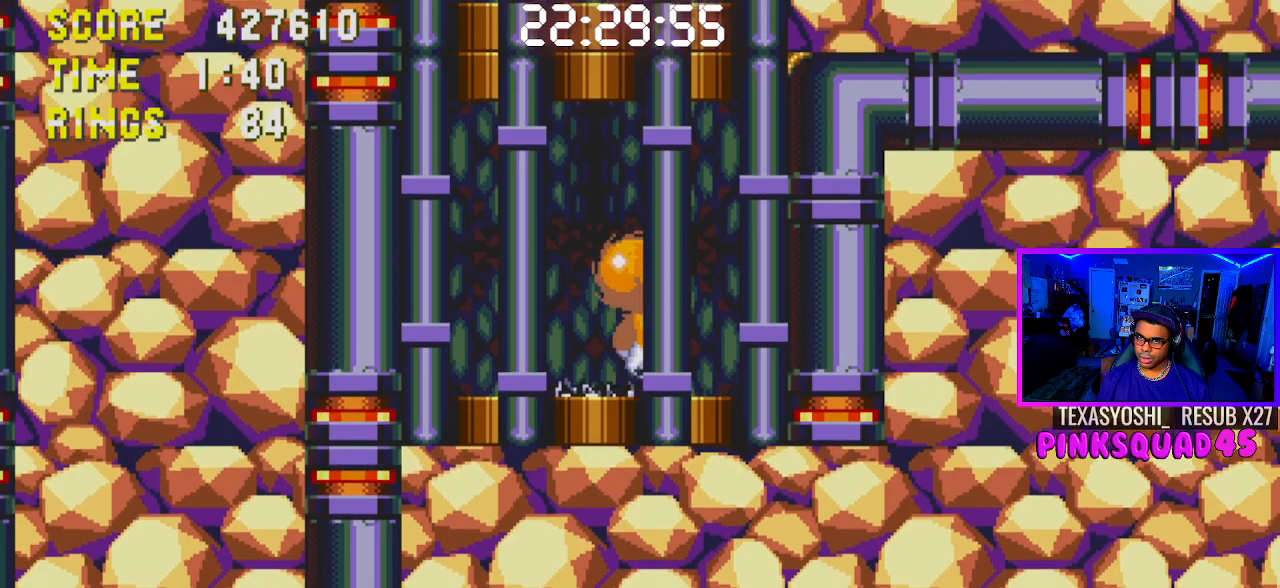
{"buttons": ["CROSS"], "left_stick": "center", "right_stick": "center", "events": [[33, "CROSS", "up"], [50, "CROSS", "down"], [183, "CROSS", "up"], [250, "CROSS", "down"], [400, "CROSS", "up"], [467, "CROSS", "down"]]}
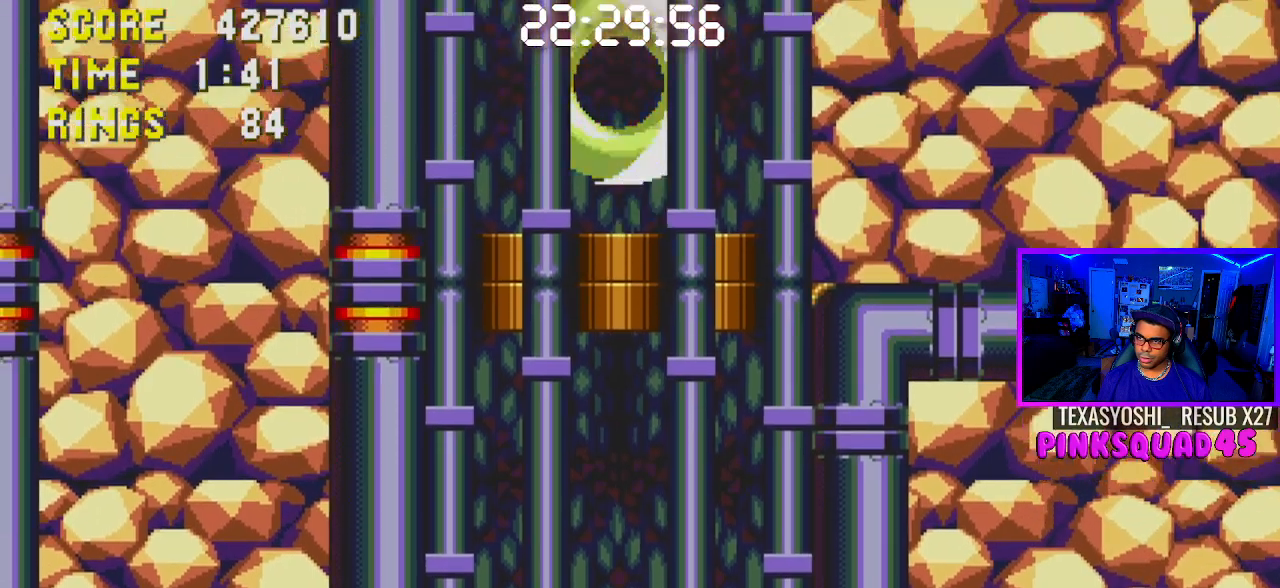
{"buttons": [], "left_stick": "center", "right_stick": "center", "events": [[83, "CROSS", "up"], [167, "CROSS", "down"], [267, "CROSS", "up"]]}
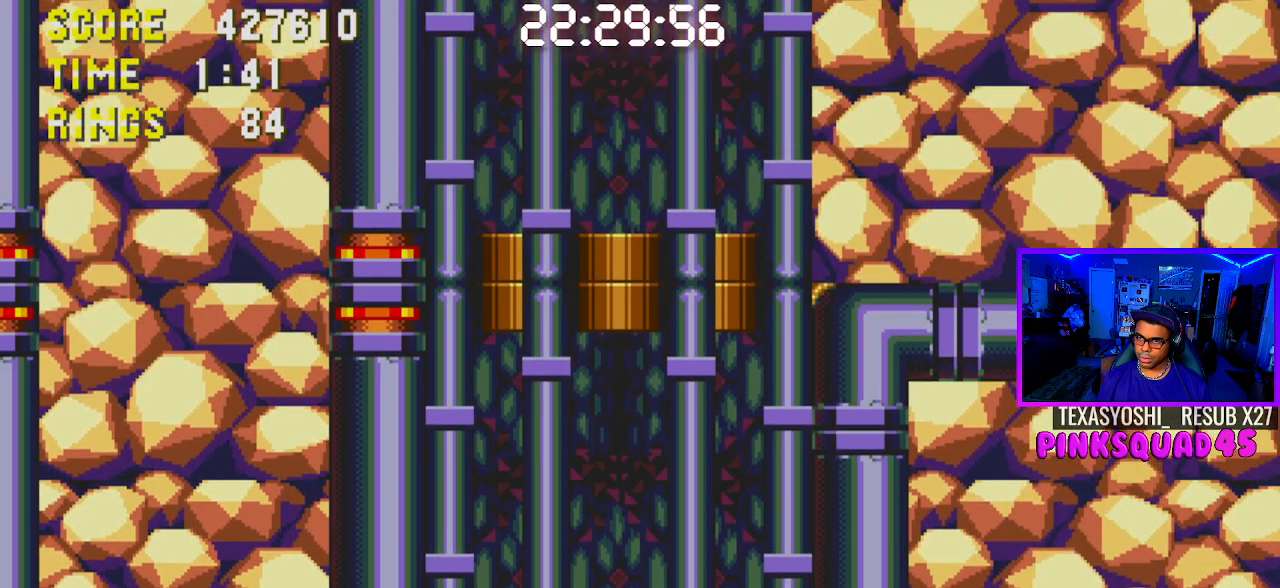
{"buttons": [], "left_stick": "center", "right_stick": "center", "events": []}
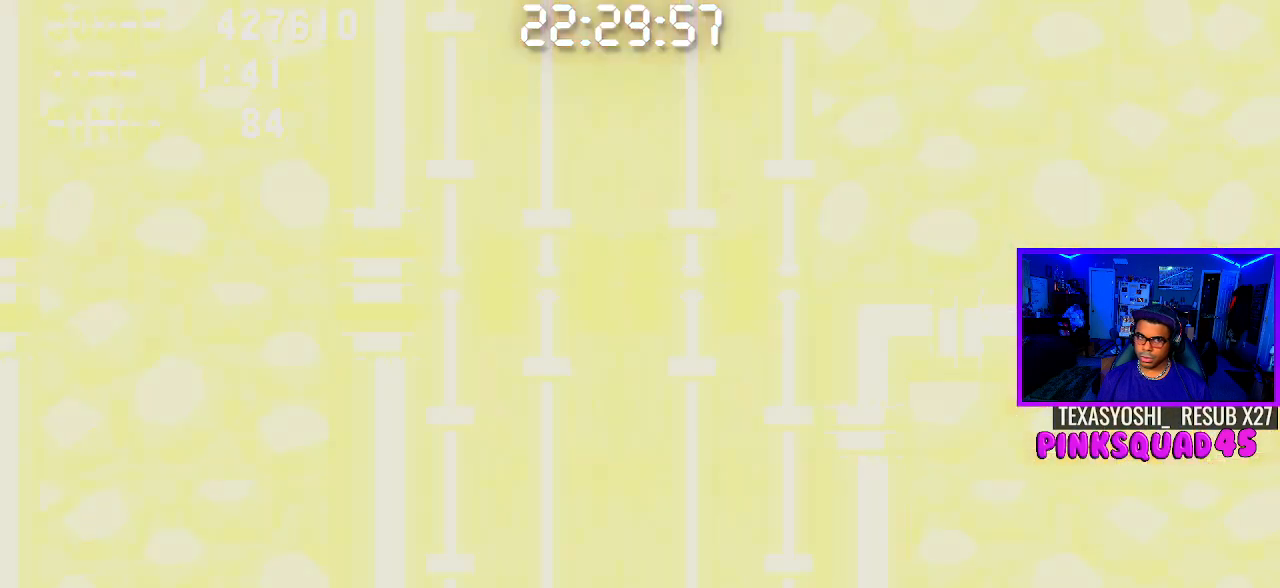
{"buttons": [], "left_stick": "center", "right_stick": "center", "events": []}
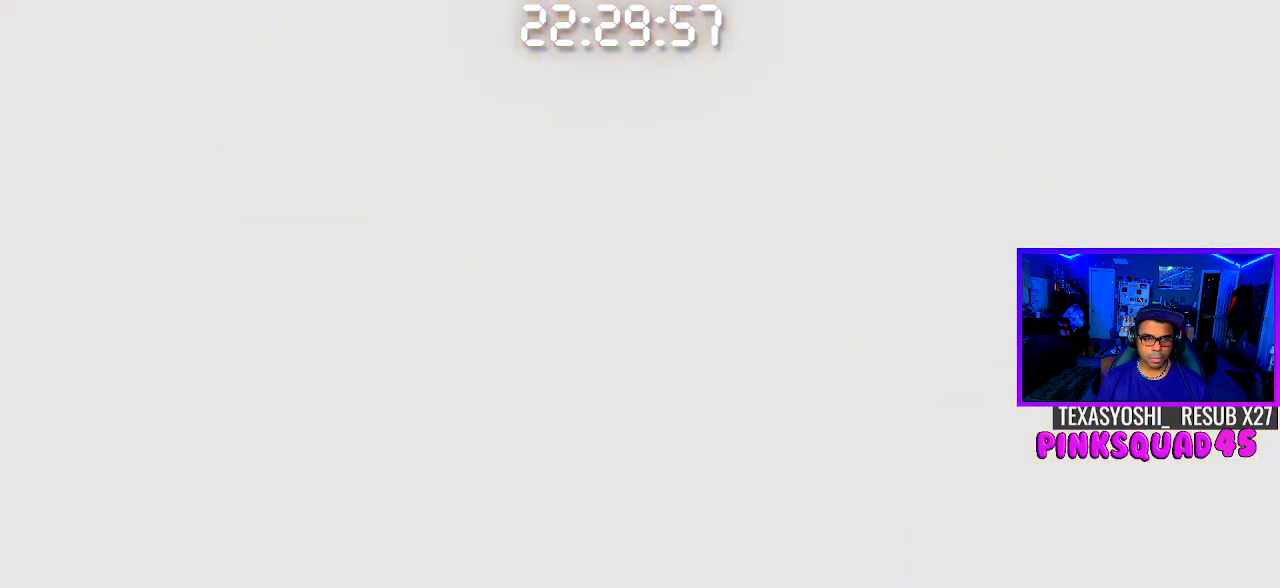
{"buttons": [], "left_stick": "center", "right_stick": "center", "events": []}
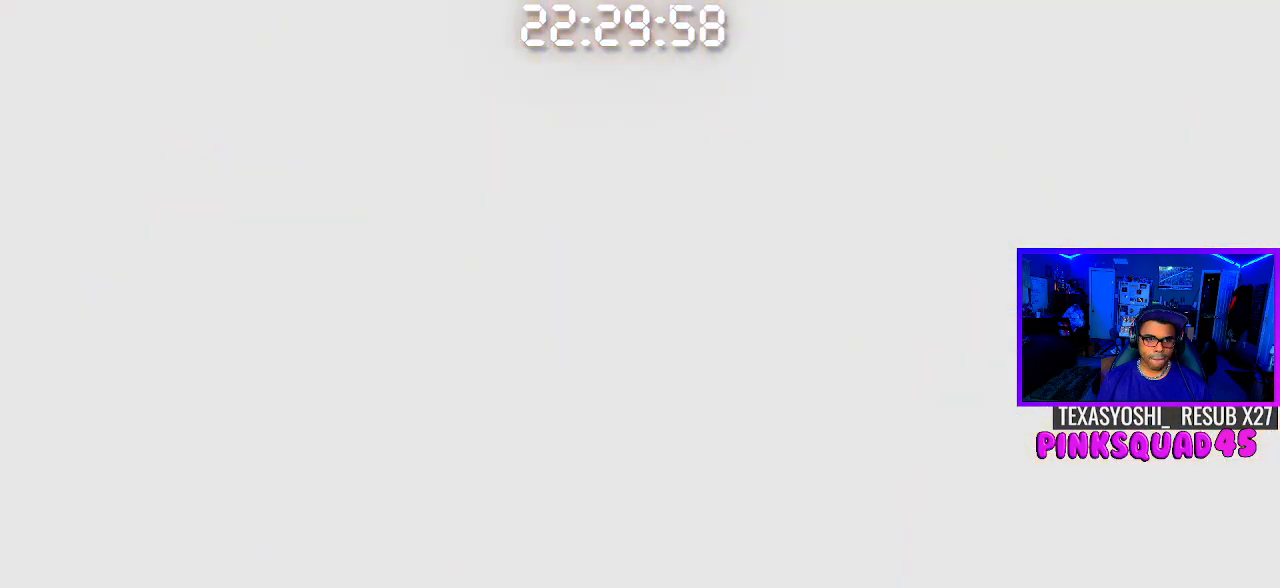
{"buttons": [], "left_stick": "center", "right_stick": "center", "events": []}
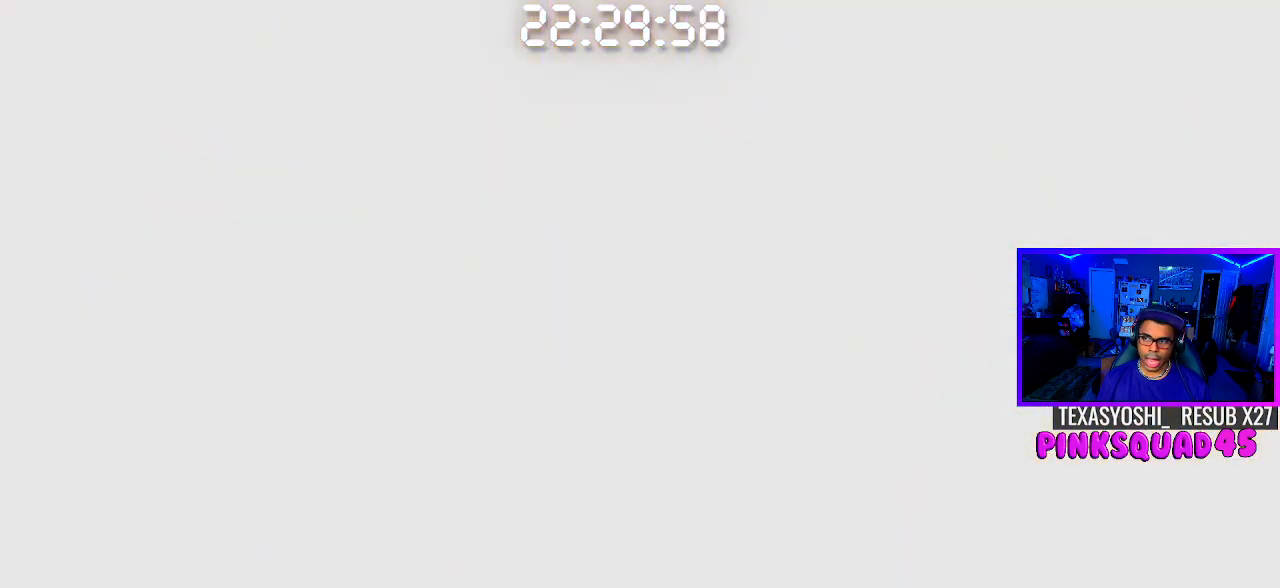
{"buttons": [], "left_stick": "center", "right_stick": "center", "events": []}
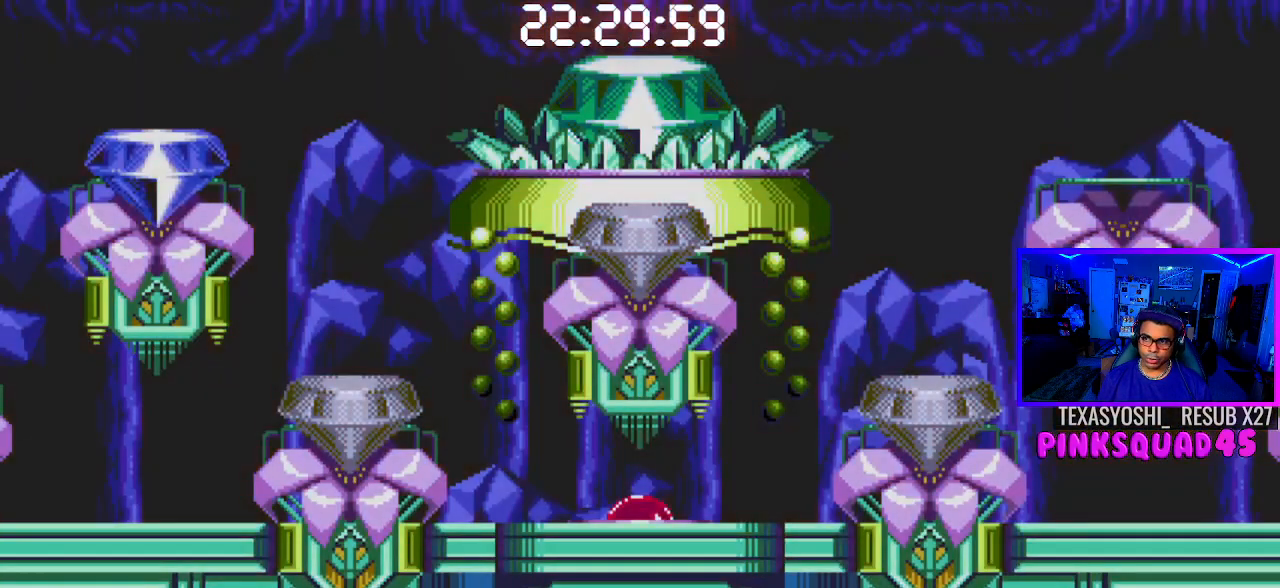
{"buttons": ["DPAD_LEFT"], "left_stick": "center", "right_stick": "center", "events": [[317, "DPAD_LEFT", "down"]]}
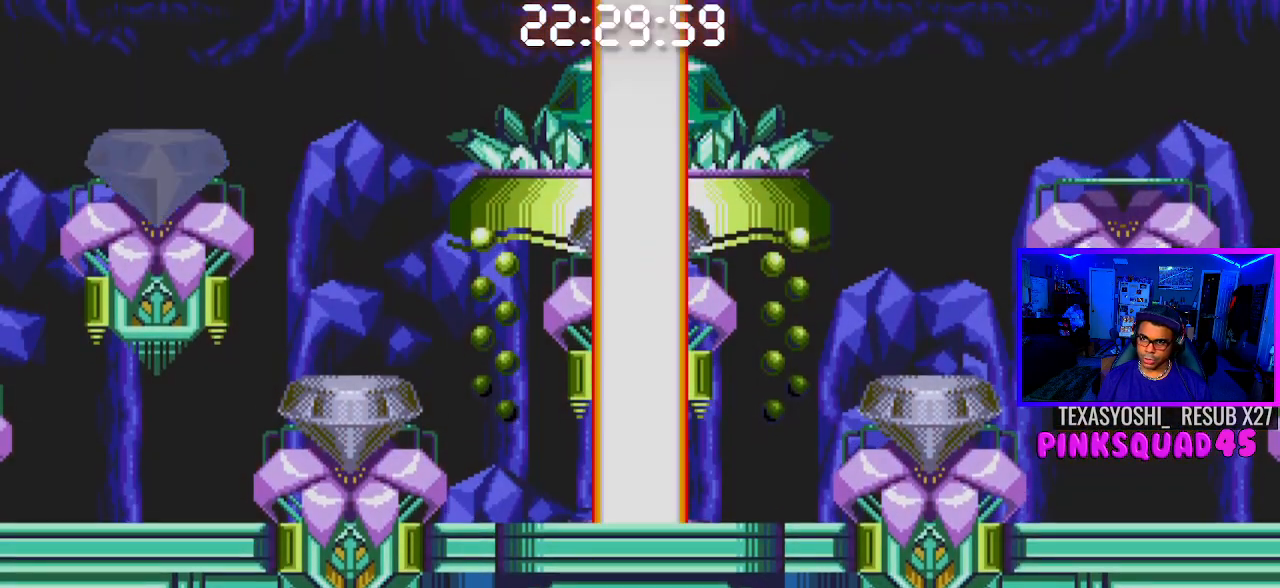
{"buttons": [], "left_stick": "center", "right_stick": "center", "events": [[217, "DPAD_LEFT", "up"]]}
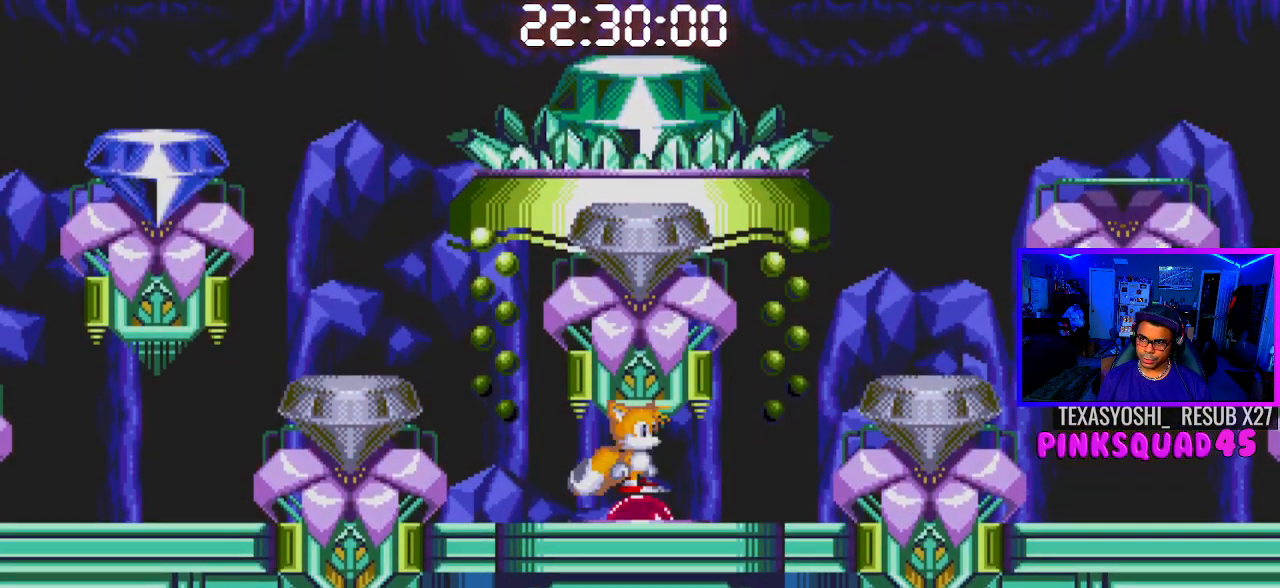
{"buttons": [], "left_stick": "center", "right_stick": "center", "events": [[117, "DPAD_LEFT", "down"], [217, "DPAD_LEFT", "up"]]}
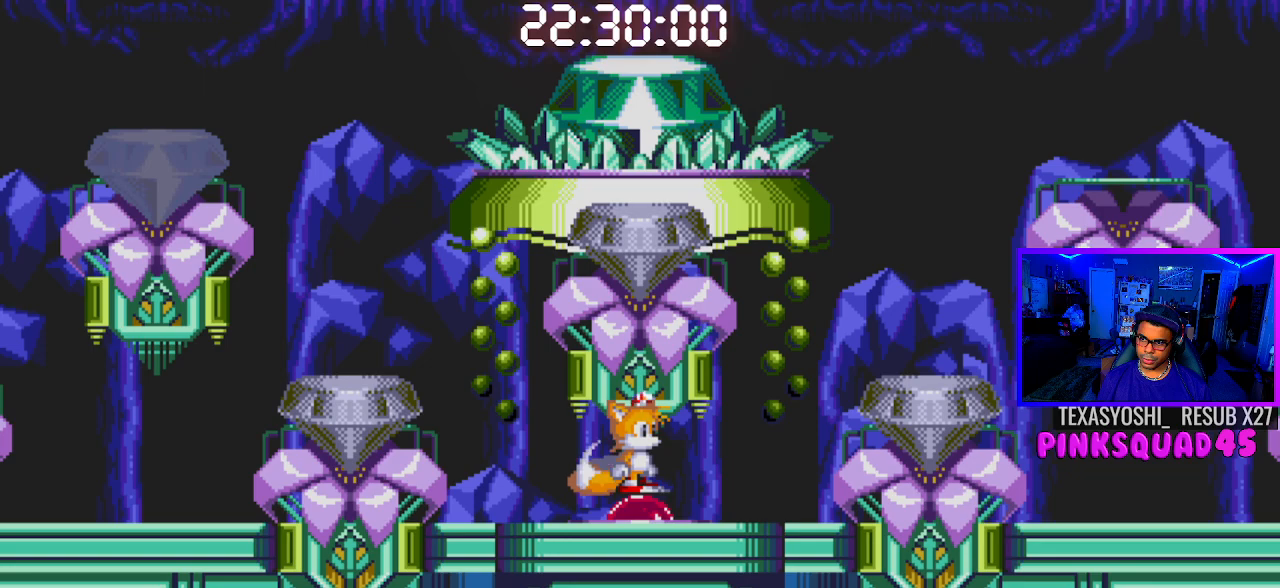
{"buttons": ["DPAD_LEFT"], "left_stick": "center", "right_stick": "center", "events": [[317, "DPAD_LEFT", "down"]]}
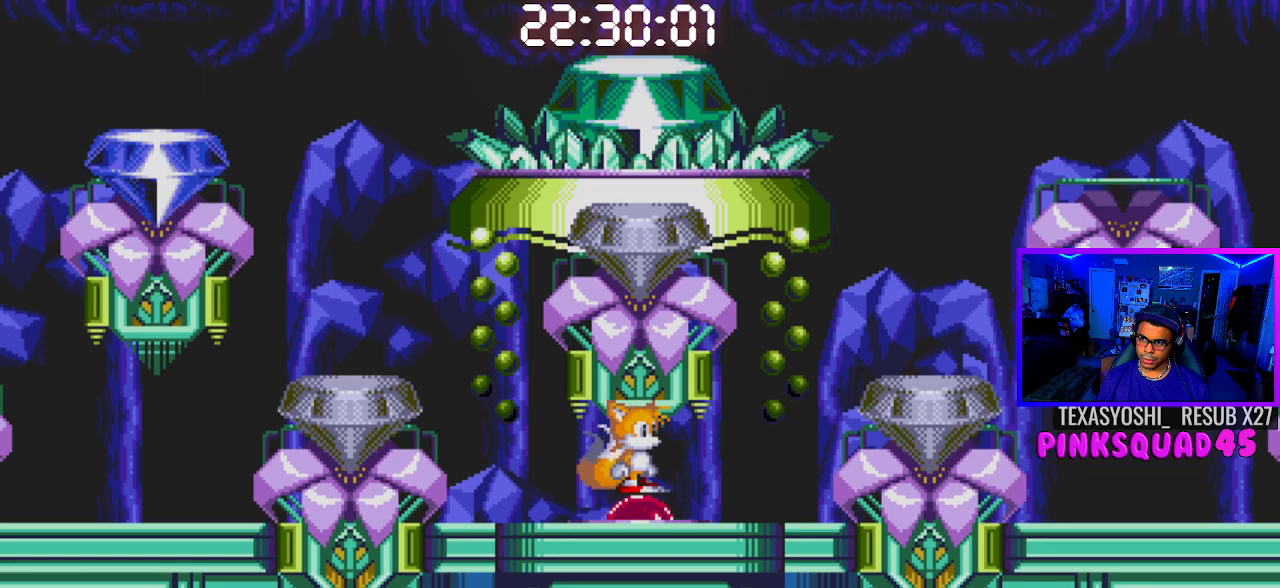
{"buttons": [], "left_stick": "center", "right_stick": "center", "events": [[350, "DPAD_LEFT", "up"]]}
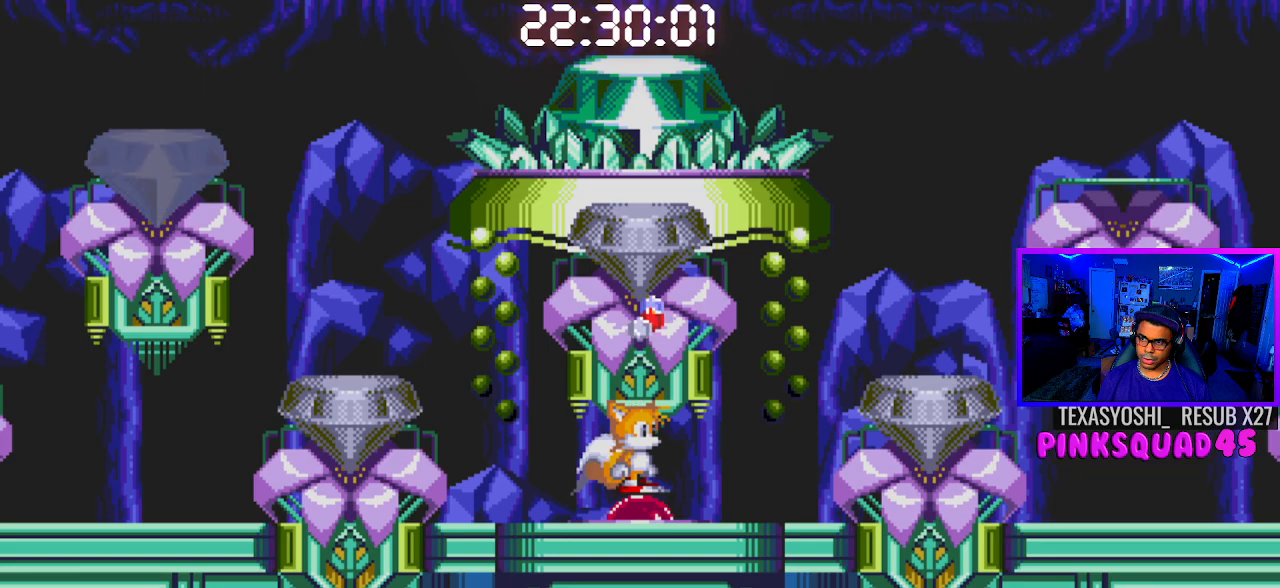
{"buttons": [], "left_stick": "center", "right_stick": "center", "events": []}
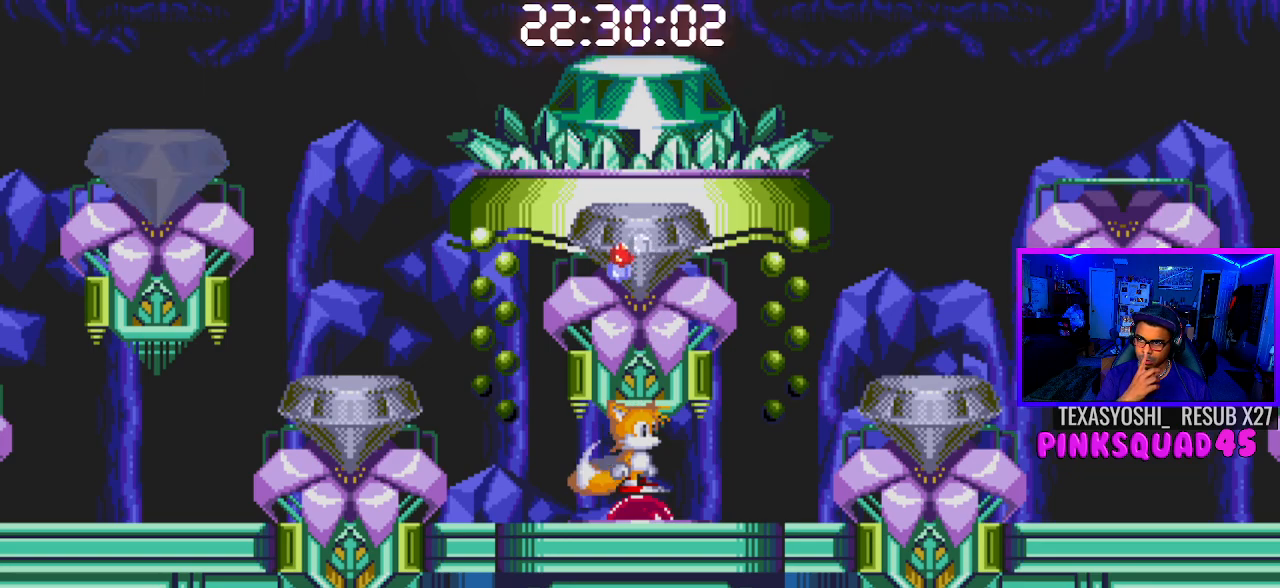
{"buttons": [], "left_stick": "center", "right_stick": "center", "events": []}
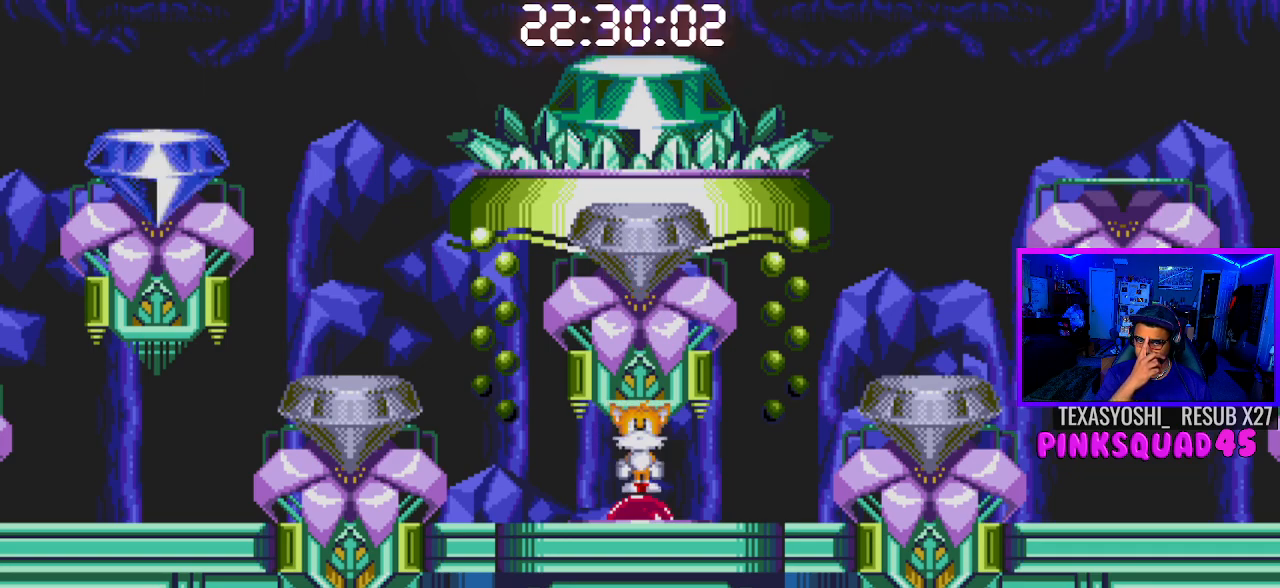
{"buttons": [], "left_stick": "center", "right_stick": "center", "events": []}
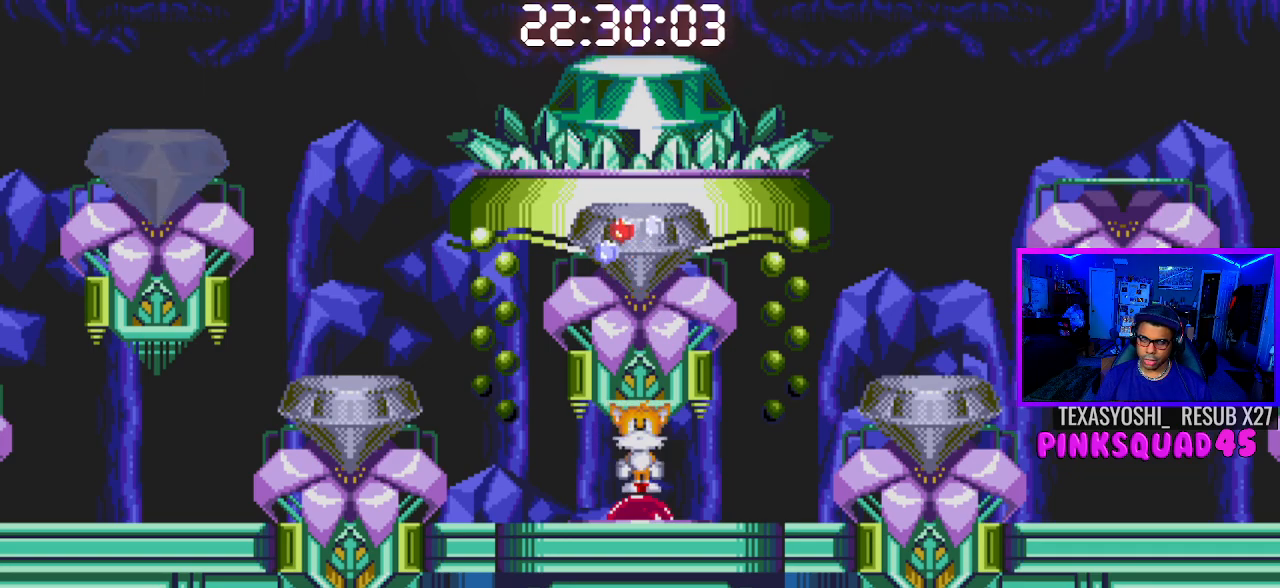
{"buttons": [], "left_stick": "center", "right_stick": "center", "events": [[183, "DPAD_LEFT", "down"], [217, "DPAD_LEFT", "up"]]}
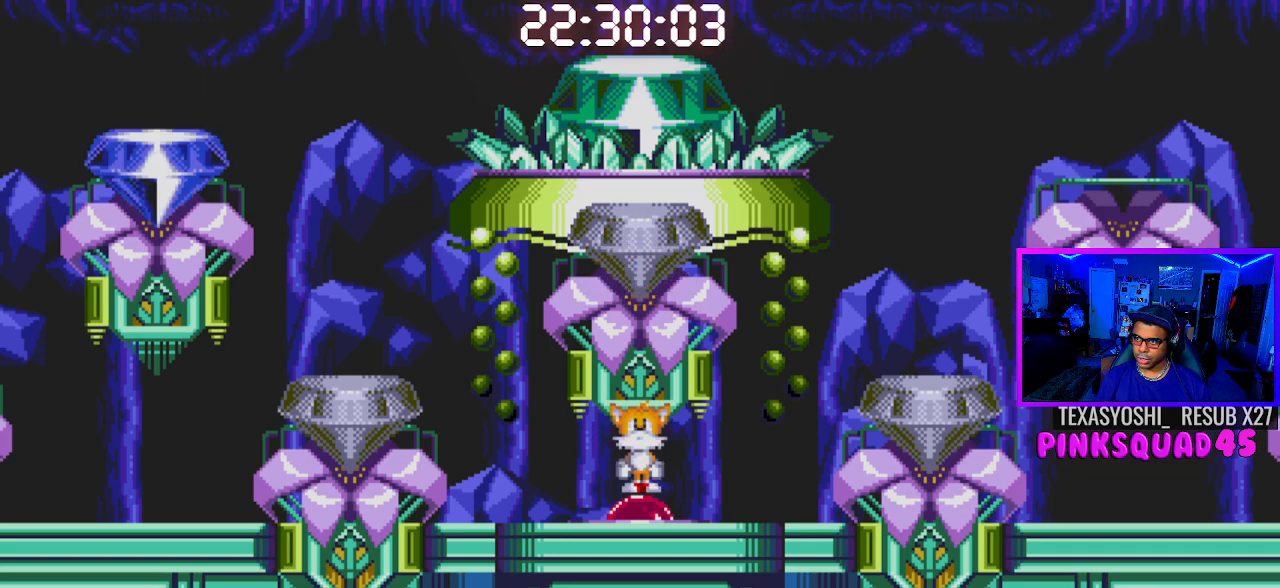
{"buttons": [], "left_stick": "center", "right_stick": "center", "events": []}
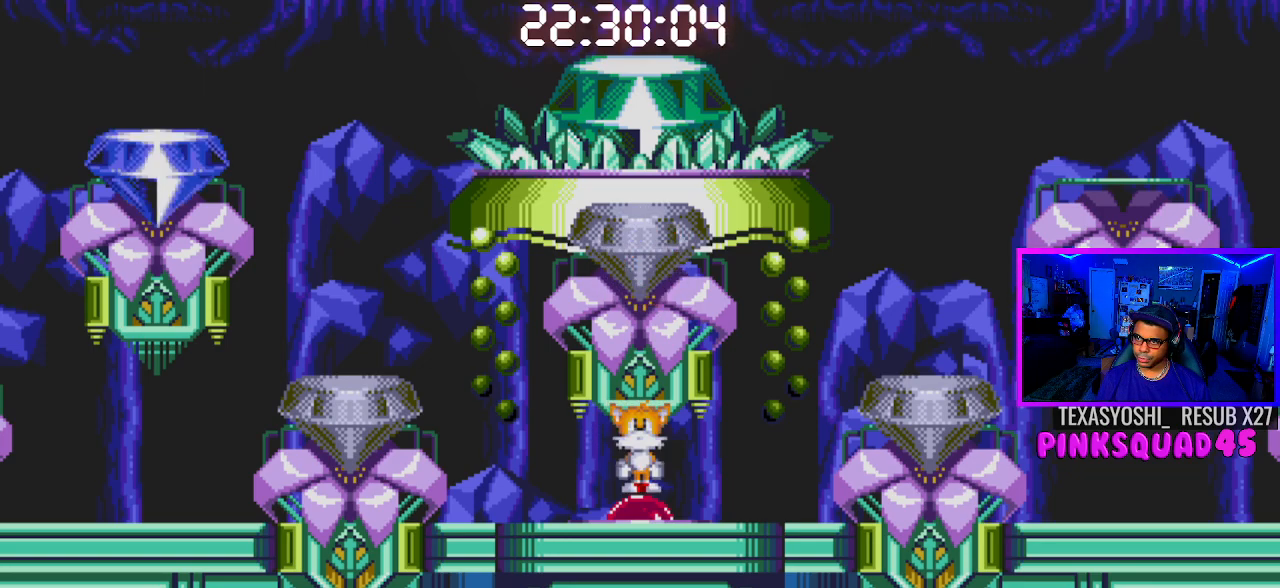
{"buttons": [], "left_stick": "center", "right_stick": "center", "events": []}
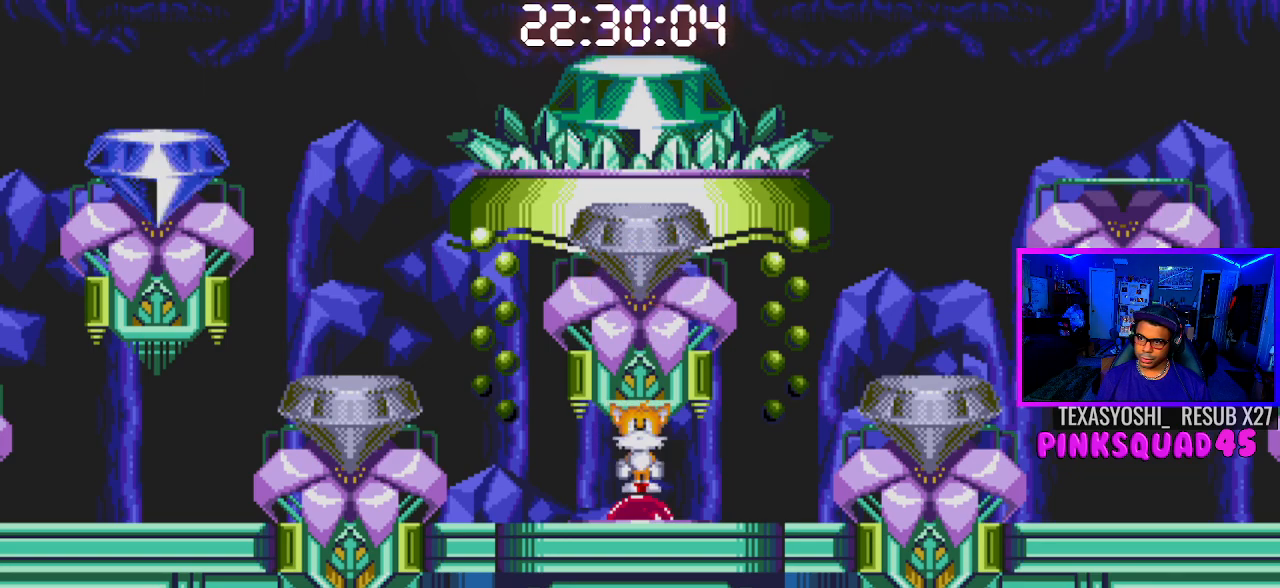
{"buttons": [], "left_stick": "center", "right_stick": "center", "events": []}
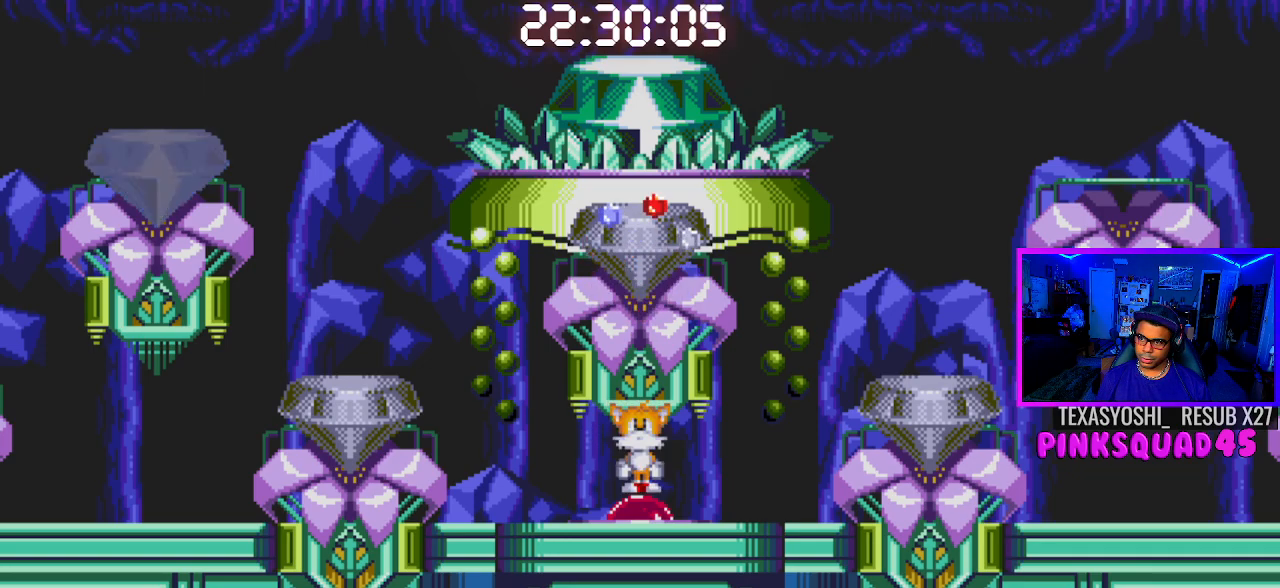
{"buttons": [], "left_stick": "center", "right_stick": "center", "events": [[183, "DPAD_UP", "down"], [383, "DPAD_UP", "up"]]}